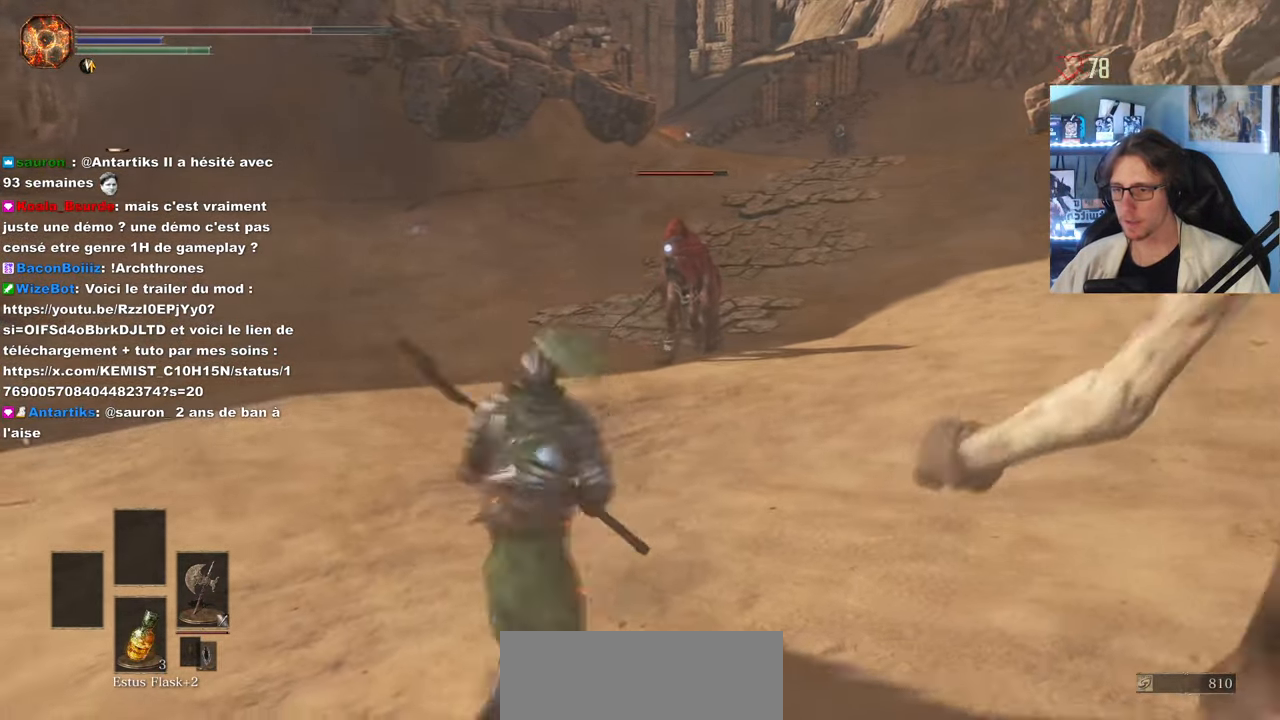
Gameplay with keyboard and mouse; each line is a JSON object with the keys and mouse buttons held at the frame after it. "events" lists presses ("down") and releases ("up") of "0", "1", "2", "3", "4", "a", "alt", "ctrl", "d", "down", "e", "f", "g", "left", "q", "r", "return", "right", "s", "shift", "space", "tab", "up", "z", "mouse_left", "mouse_wheel", "mouse_right", "mouse_mb4" and "mouse_mb5" between this image and that frame as [ms after this image, input, new state], when the widget could be followed in between. "mouse_left", "mouse_wheel", "mouse_right", "mouse_mb4", "mouse_mb5" = the "left", "wheel", "right", "mb4", "mb5" buttons of the "mouse" list. No other keys are recorded. "wheel" means that the mouse wheel is clicked or scrolled. Not read: mouse_move.
{"keys": ["s", "space"], "mouse": [], "events": [[450, "q", "up"], [450, "space", "down"]]}
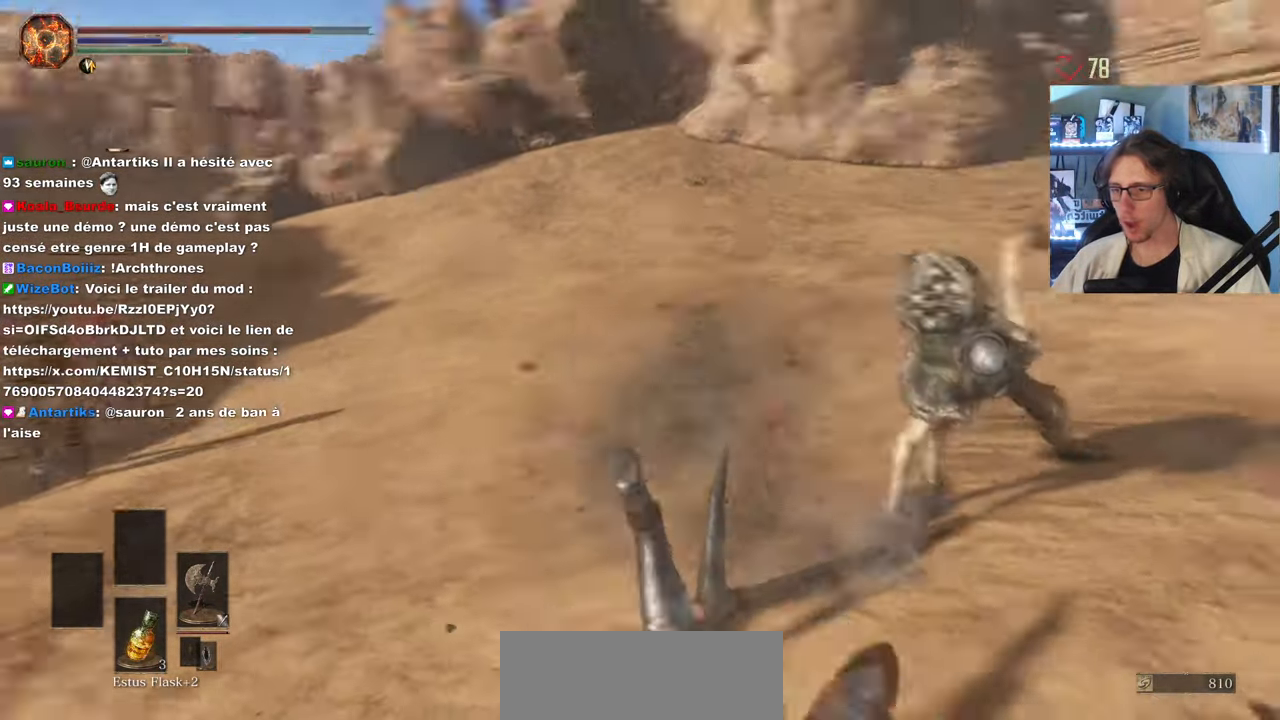
{"keys": ["d", "space", "z"], "mouse": [], "events": [[150, "d", "down"], [283, "s", "up"], [450, "z", "down"]]}
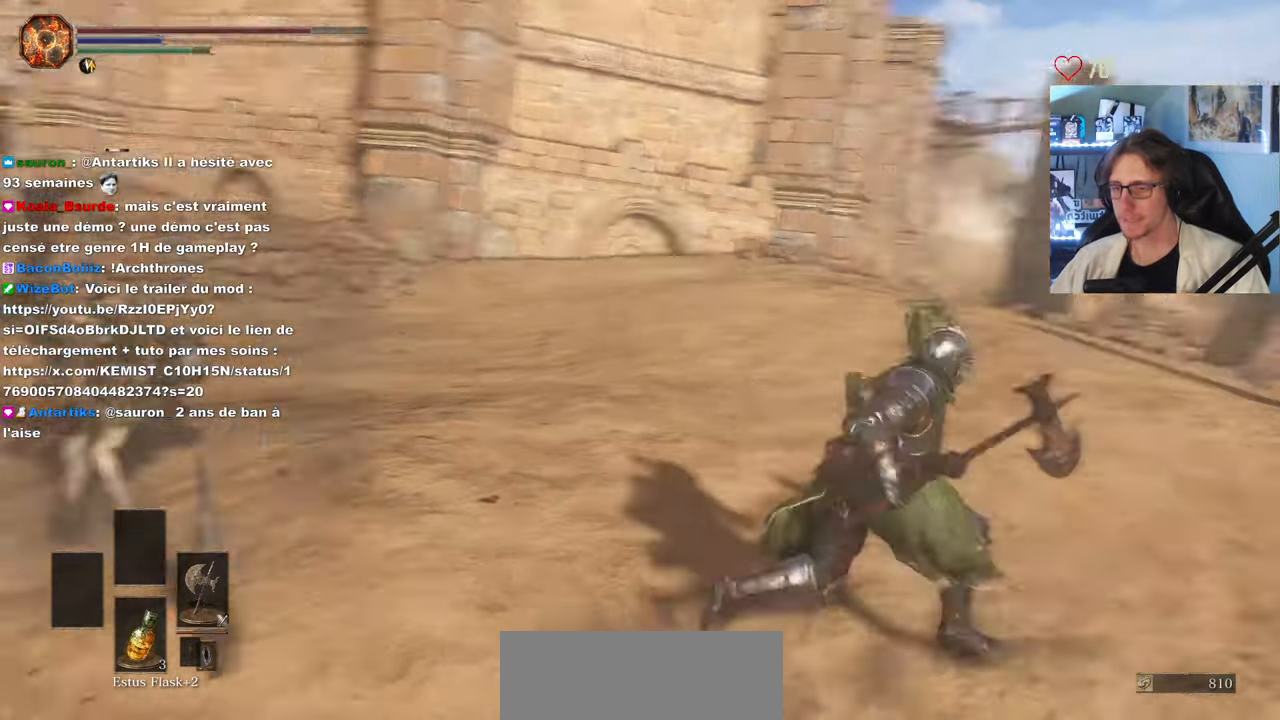
{"keys": ["space", "z"], "mouse": [], "events": [[167, "d", "up"]]}
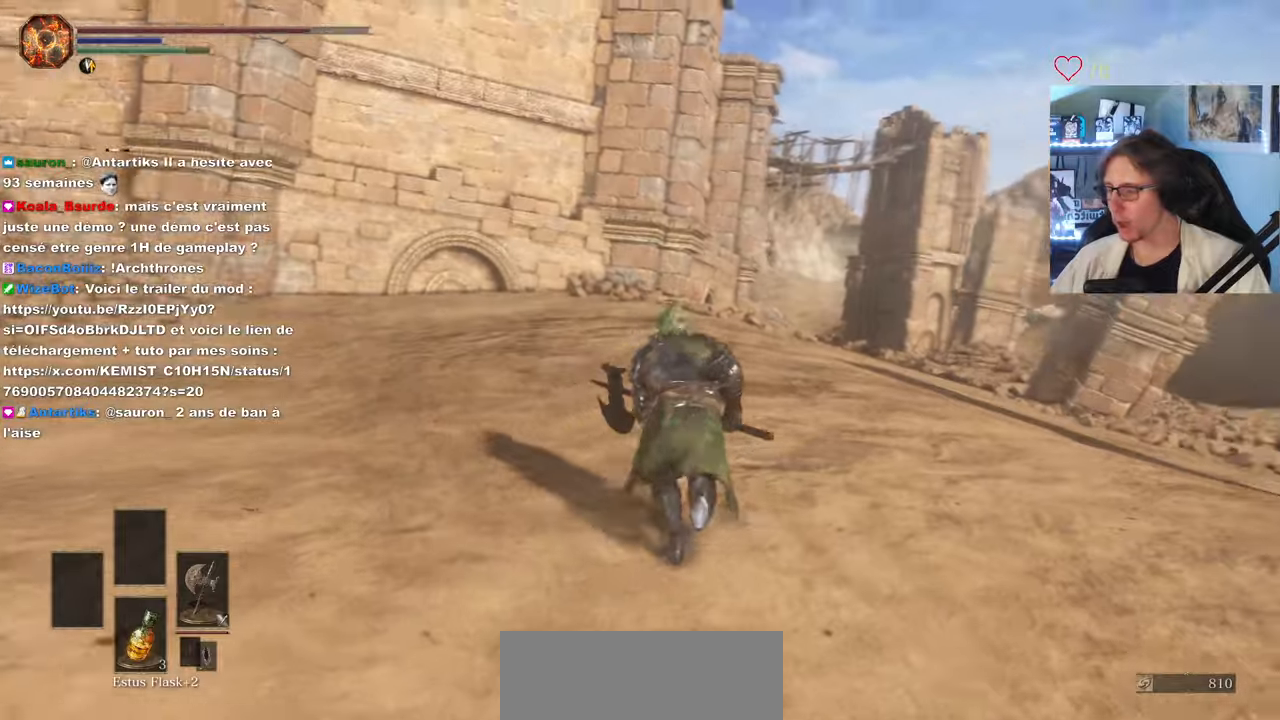
{"keys": ["space", "z"], "mouse": [], "events": []}
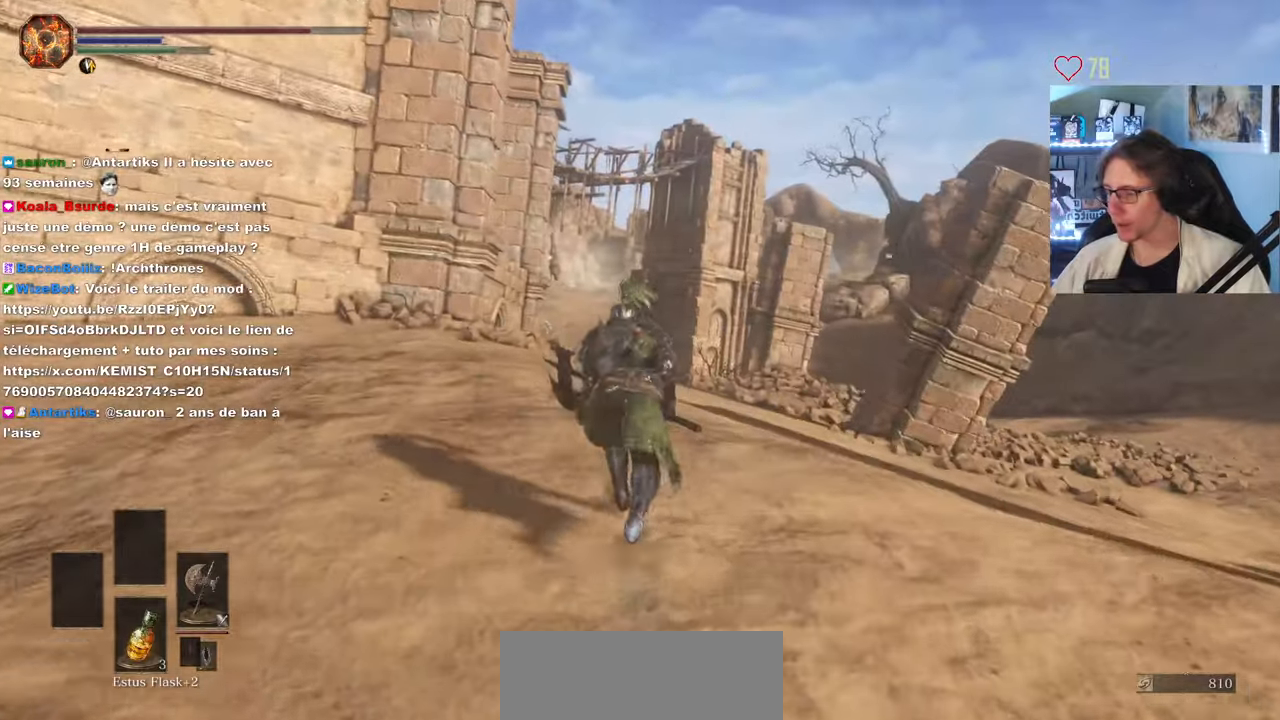
{"keys": ["space", "z"], "mouse": [], "events": []}
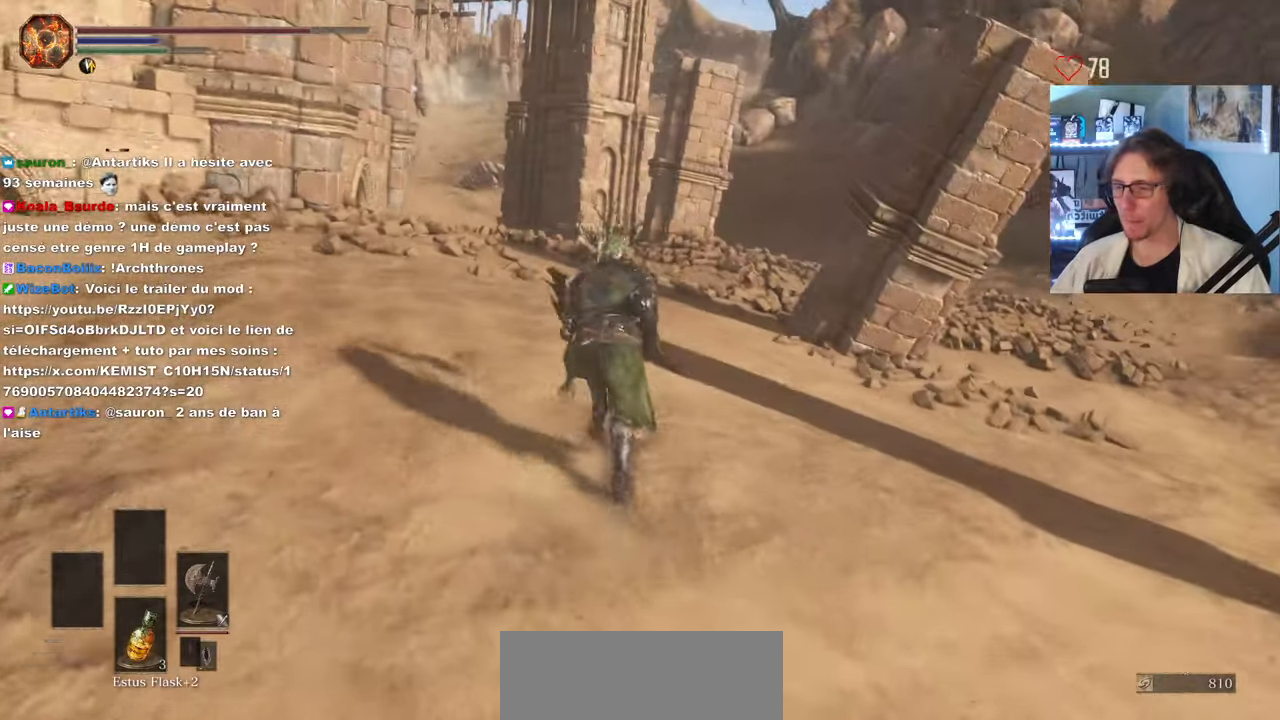
{"keys": ["space", "z"], "mouse": [], "events": []}
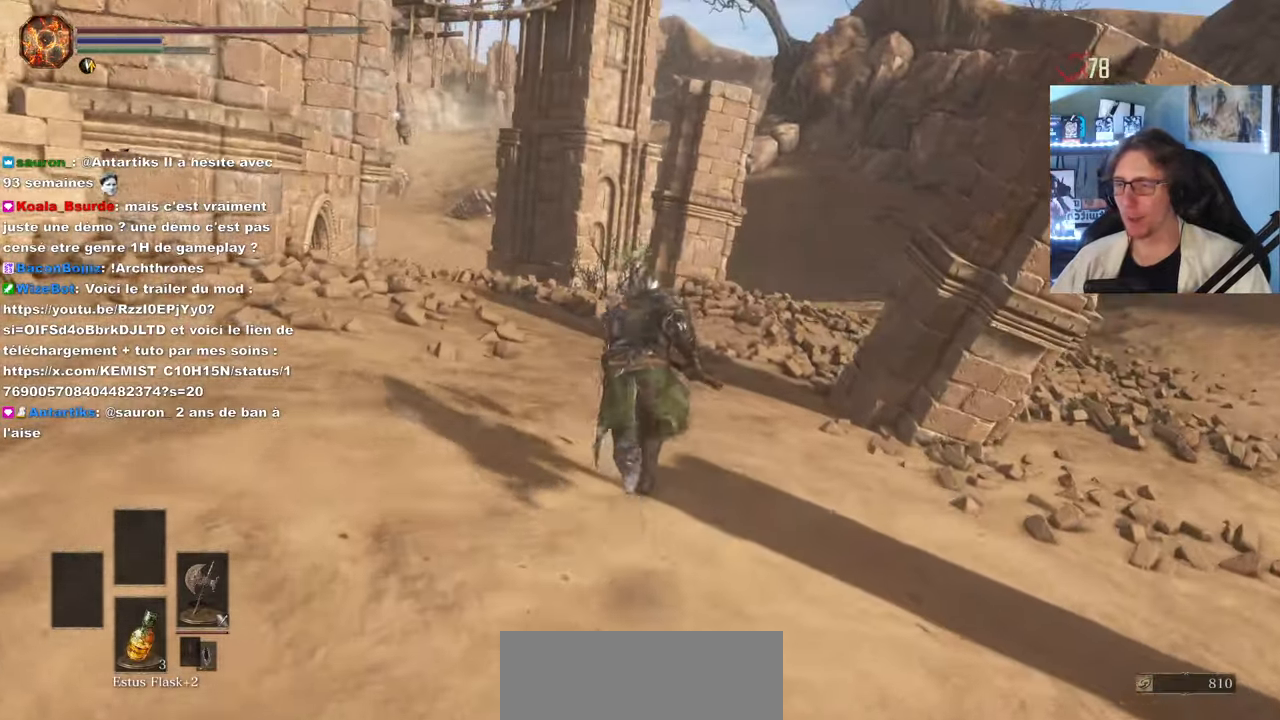
{"keys": ["space", "z"], "mouse": ["right"], "events": [[200, "mouse_right", "down"], [283, "mouse_right", "up"], [383, "mouse_right", "down"]]}
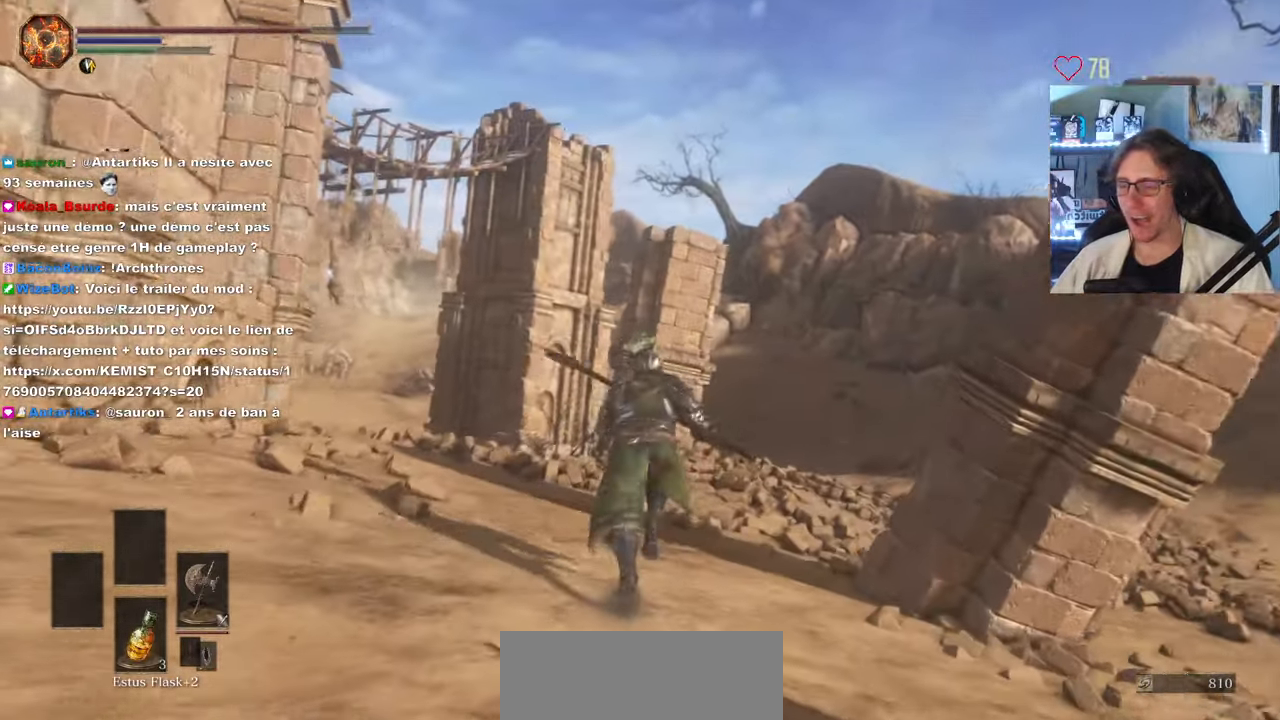
{"keys": ["space", "z"], "mouse": ["right"], "events": [[16, "mouse_right", "up"], [66, "mouse_right", "down"], [116, "mouse_right", "up"], [216, "mouse_right", "down"], [250, "mouse_right", "up"], [300, "mouse_right", "down"], [350, "mouse_right", "up"], [400, "mouse_right", "down"]]}
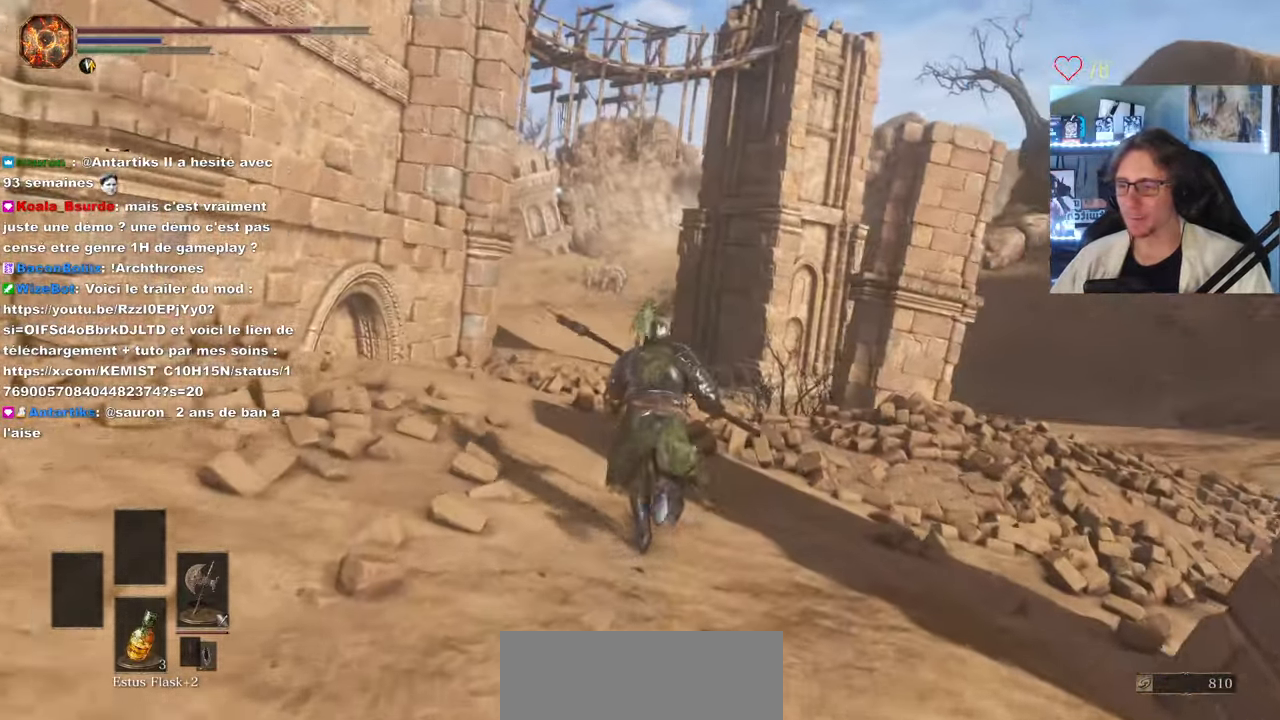
{"keys": ["space", "z"], "mouse": ["right"], "events": [[83, "mouse_right", "up"], [133, "mouse_right", "down"], [183, "mouse_right", "up"], [233, "mouse_right", "down"], [316, "mouse_right", "up"], [366, "mouse_right", "down"], [416, "mouse_right", "up"], [500, "mouse_right", "down"]]}
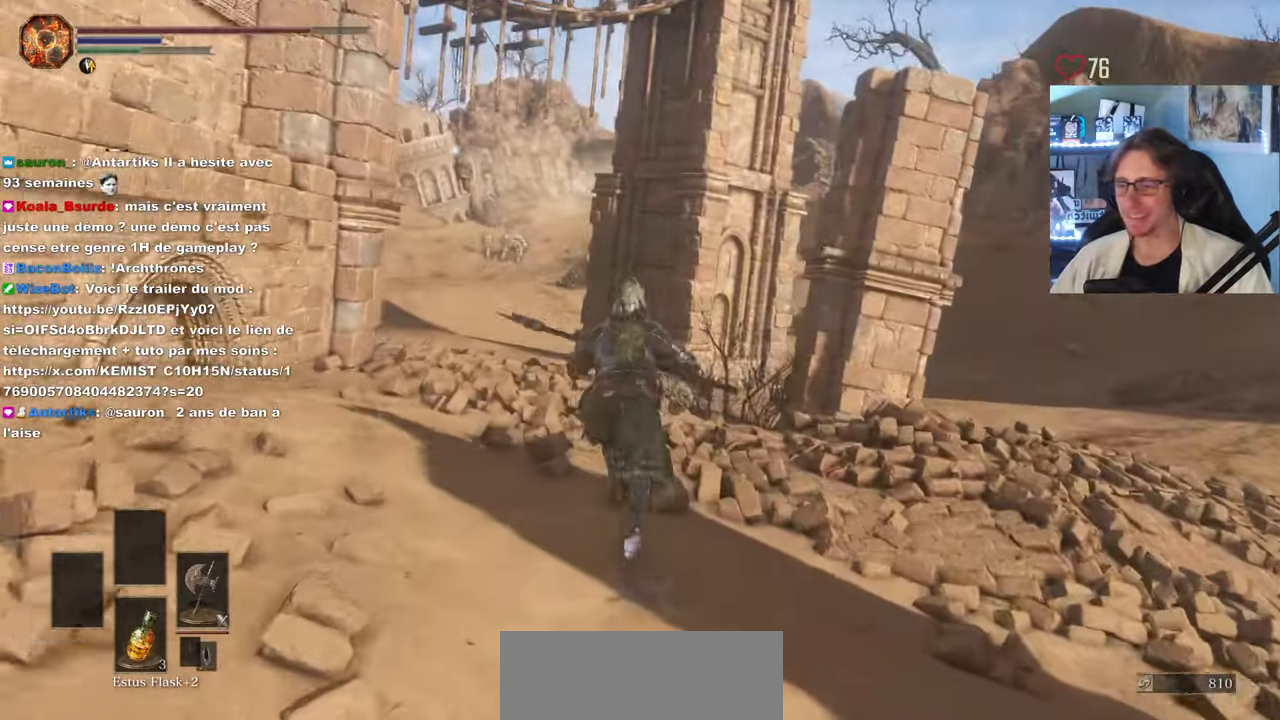
{"keys": ["space", "z"], "mouse": [], "events": [[50, "mouse_right", "up"], [150, "mouse_right", "down"], [200, "mouse_right", "up"], [283, "mouse_right", "down"], [383, "mouse_right", "up"], [433, "mouse_right", "down"], [466, "mouse_right", "up"]]}
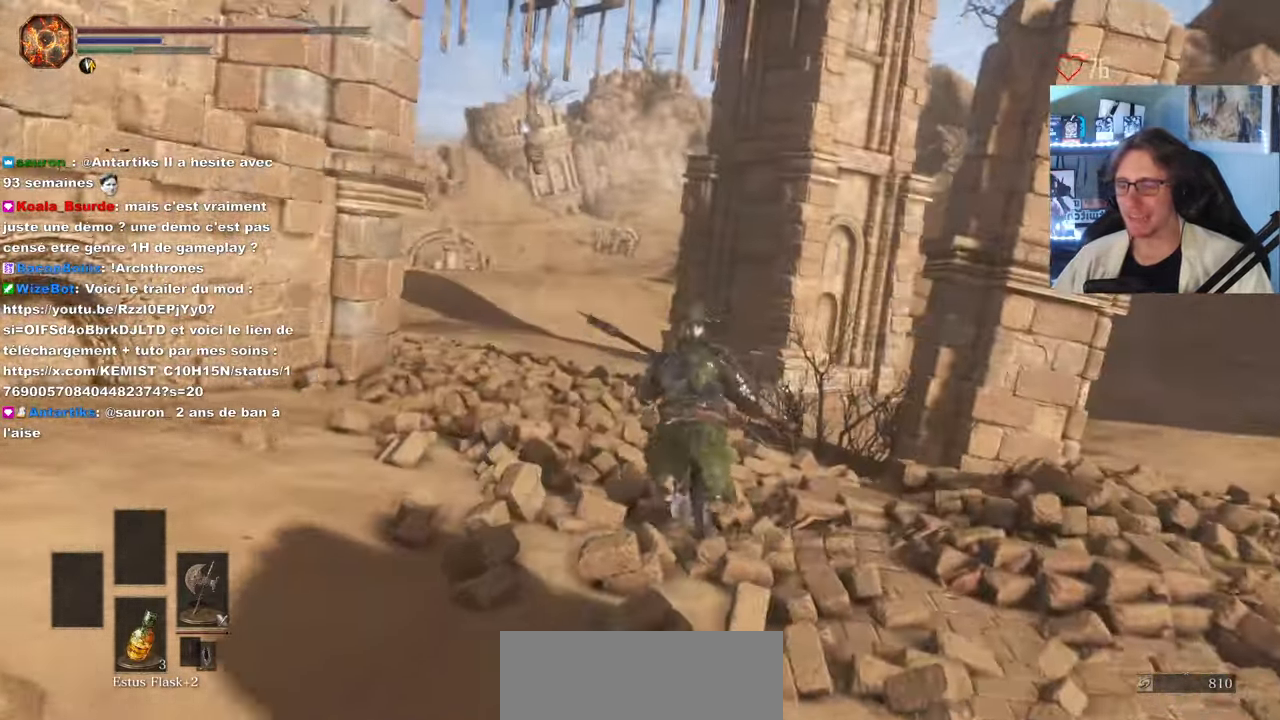
{"keys": ["space", "z"], "mouse": [], "events": [[250, "mouse_right", "down"], [350, "mouse_right", "up"]]}
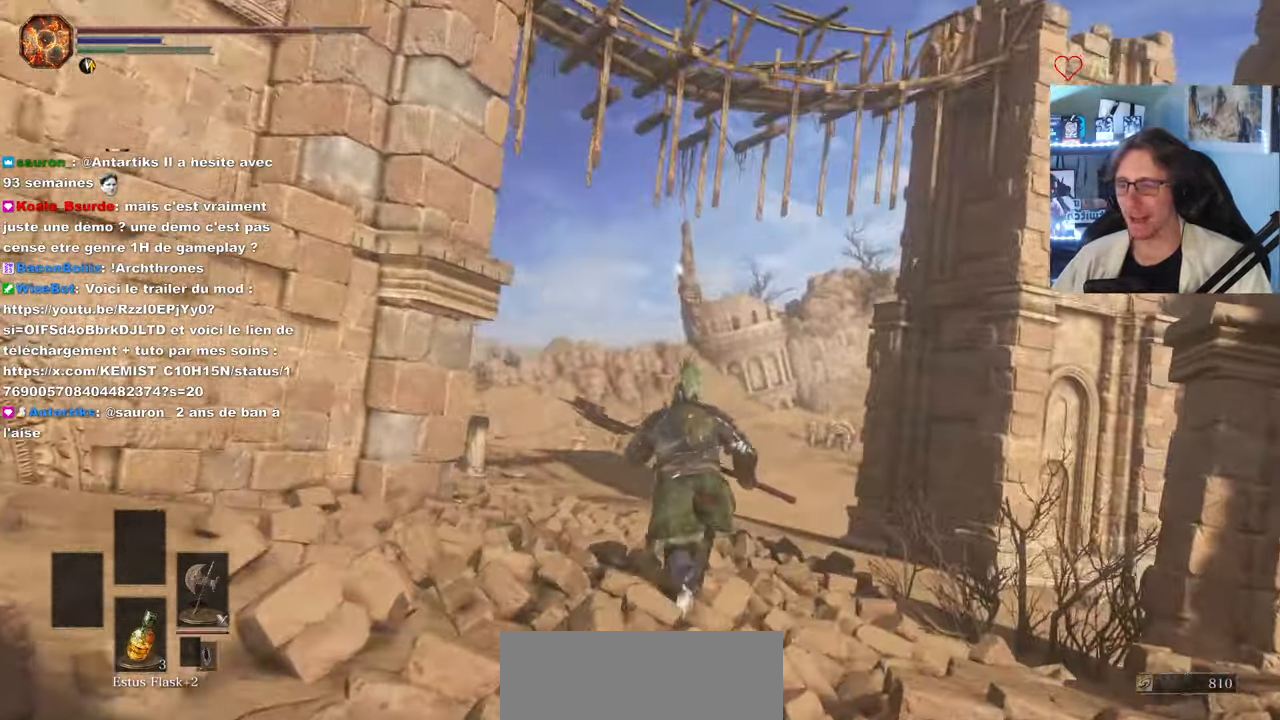
{"keys": ["space", "z"], "mouse": [], "events": []}
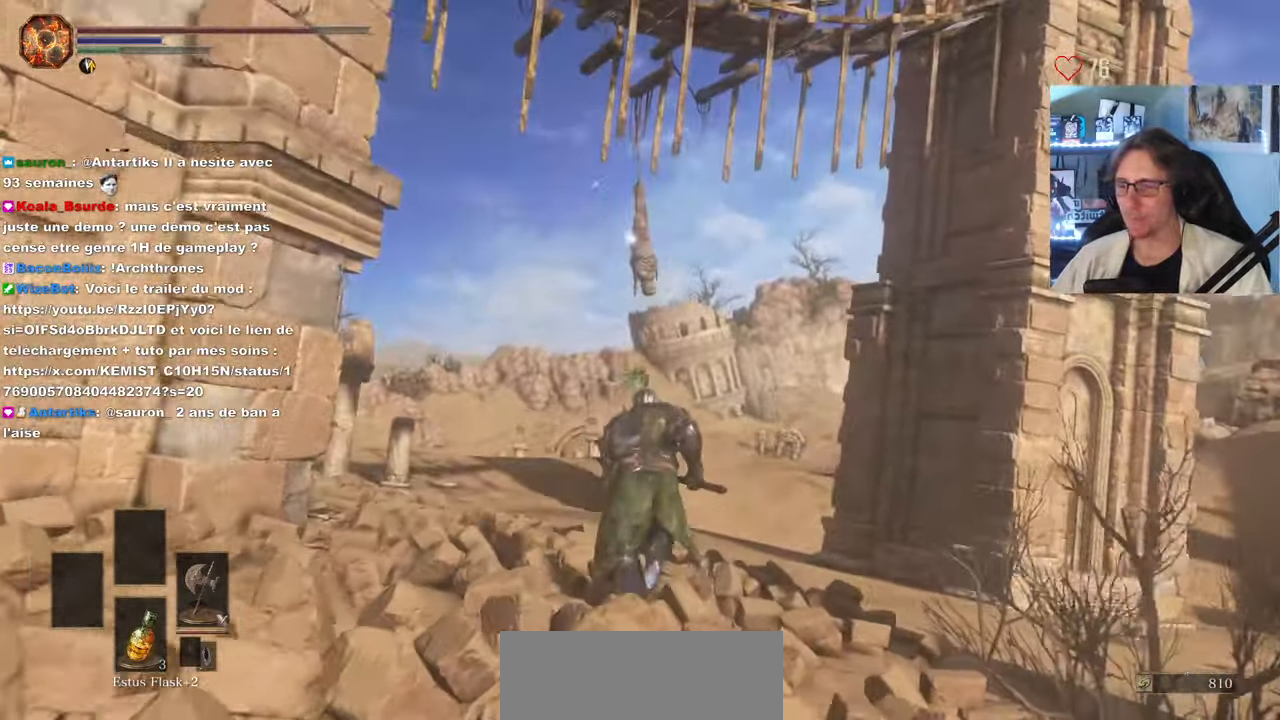
{"keys": ["space", "z"], "mouse": [], "events": []}
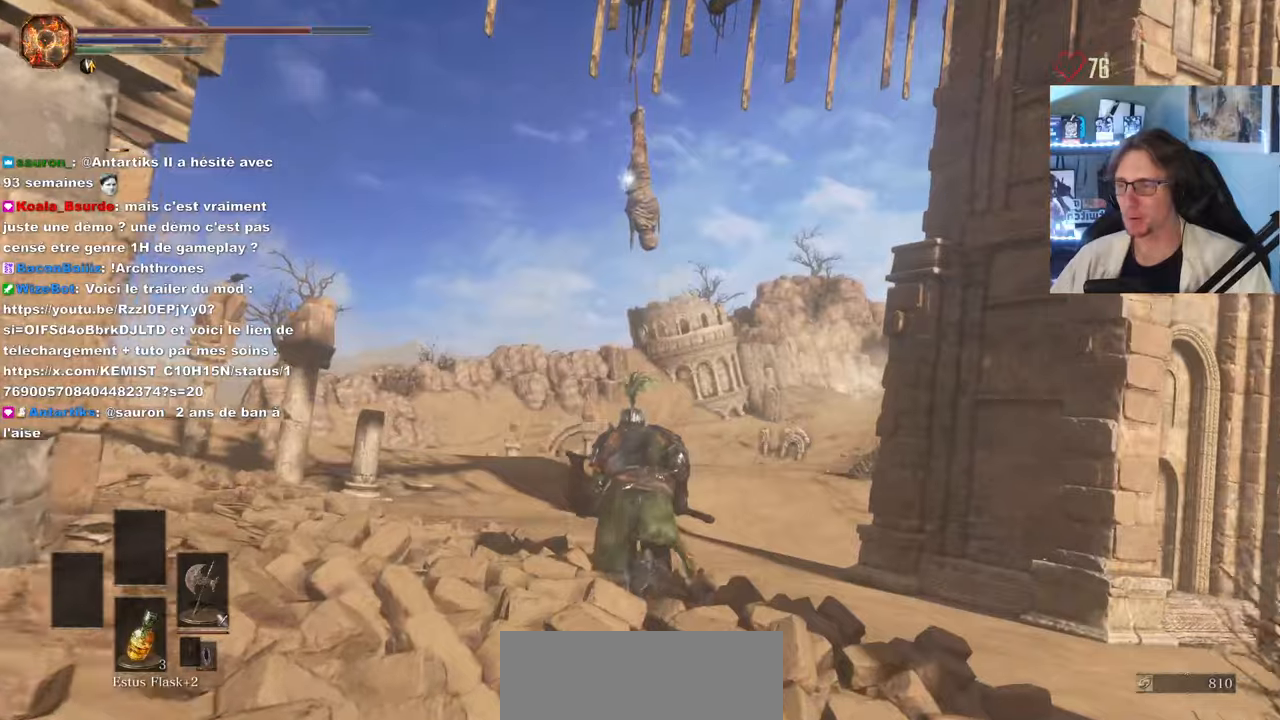
{"keys": ["z"], "mouse": [], "events": [[183, "space", "up"]]}
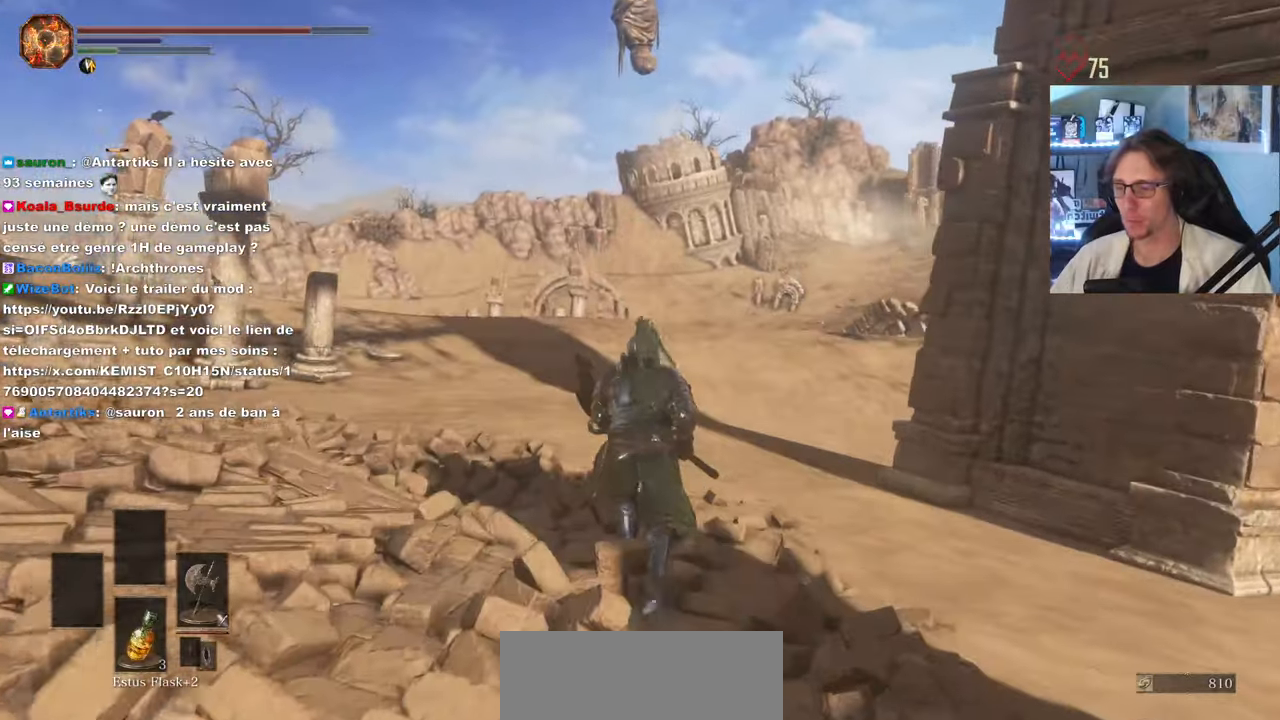
{"keys": ["z"], "mouse": [], "events": []}
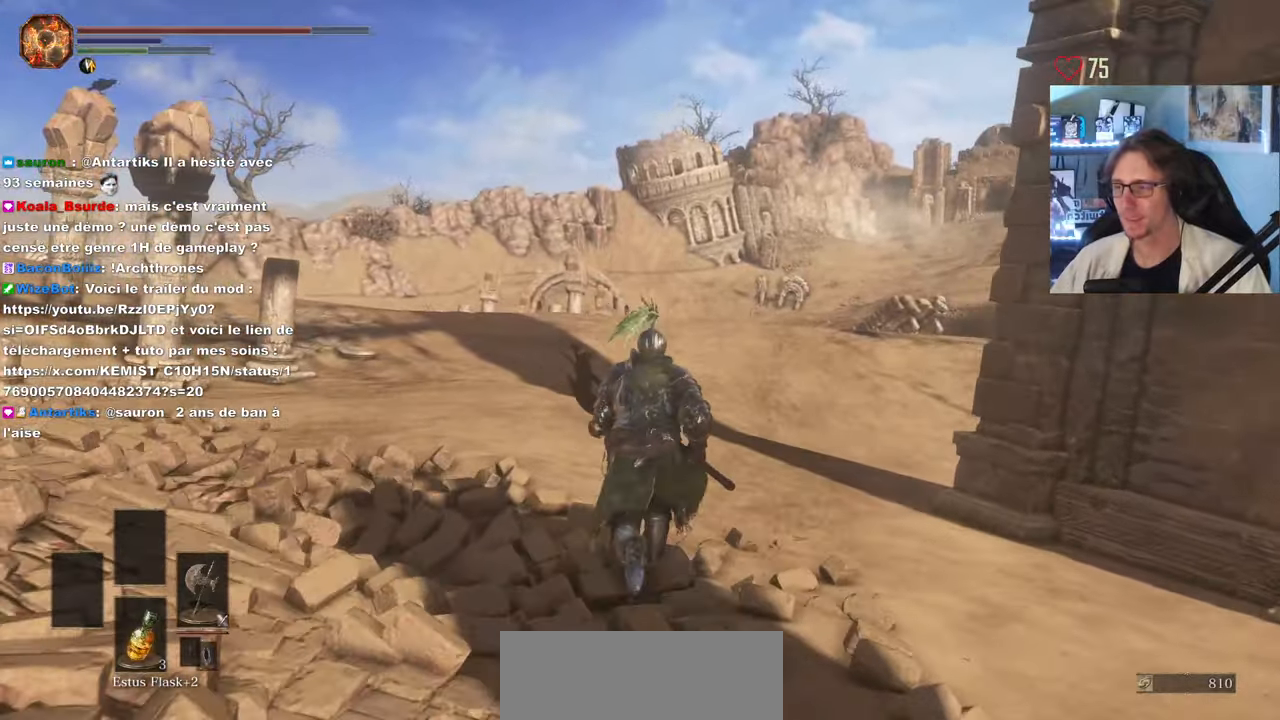
{"keys": ["d", "s", "space"], "mouse": [], "events": [[216, "d", "down"], [216, "space", "down"], [266, "z", "up"], [416, "s", "down"]]}
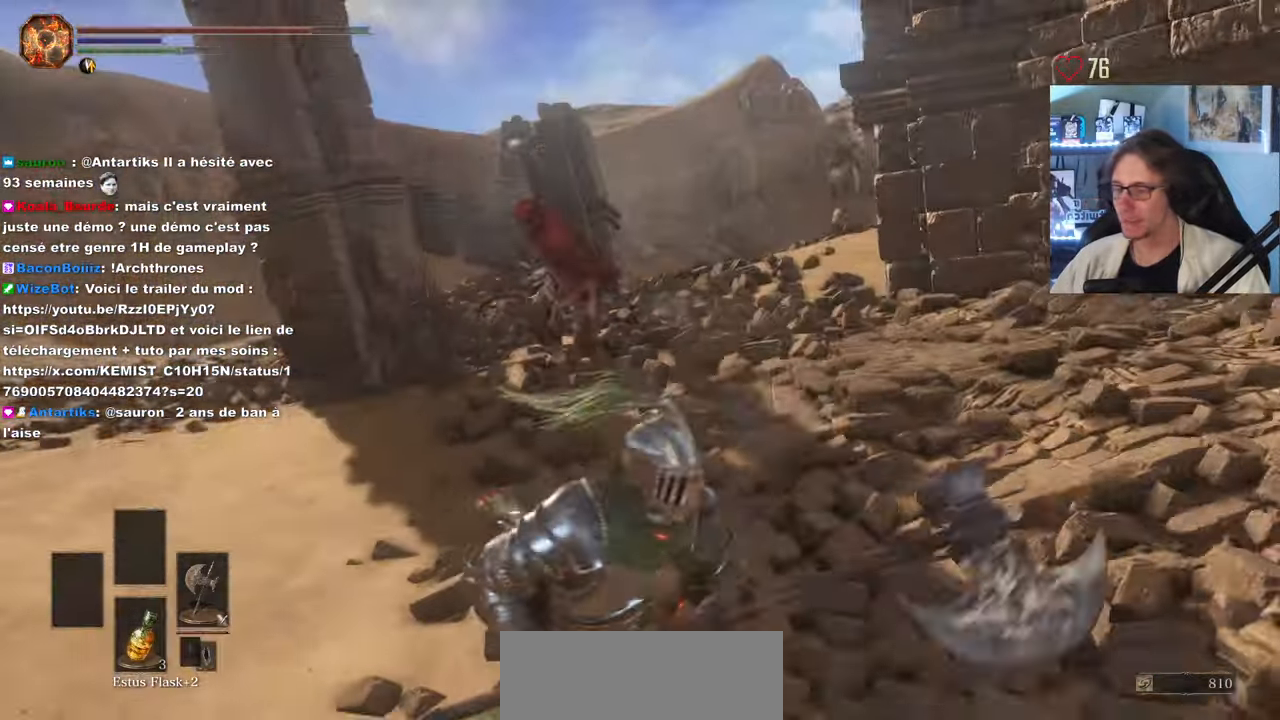
{"keys": ["s", "space"], "mouse": ["wheel"], "events": [[200, "d", "up"], [433, "mouse_wheel", "down"]]}
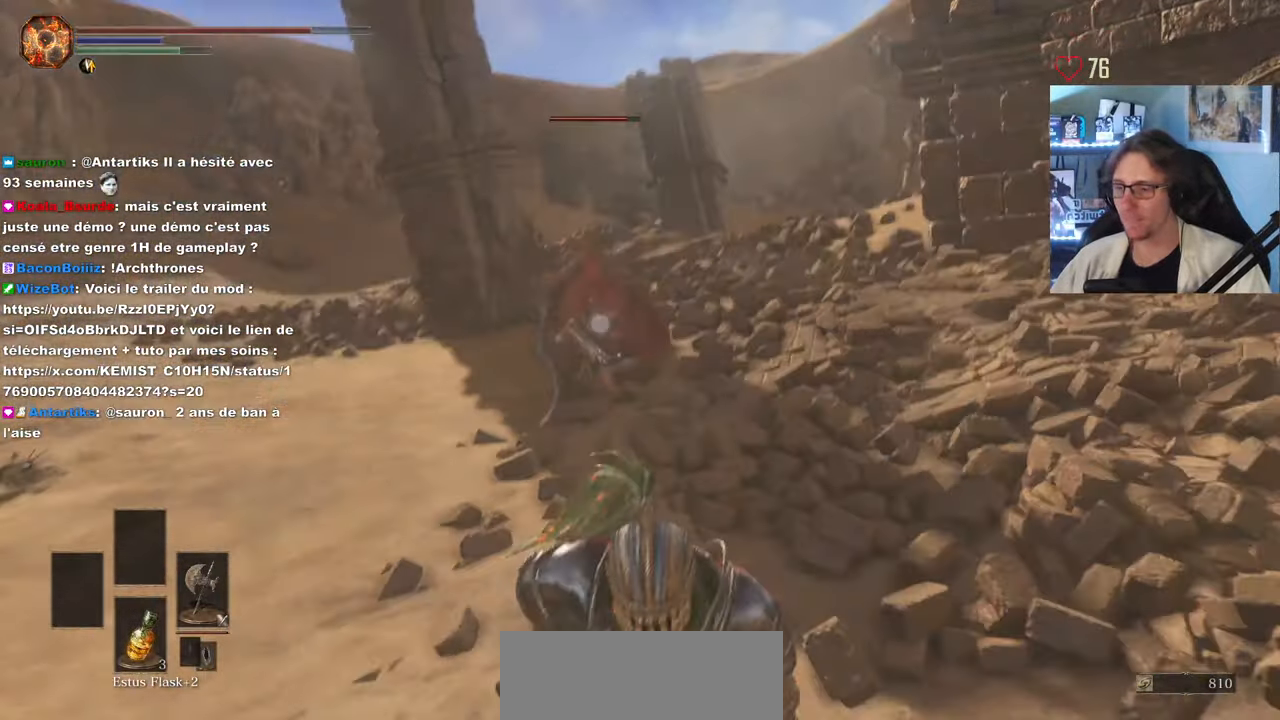
{"keys": ["d", "s", "space"], "mouse": [], "events": [[66, "mouse_wheel", "up"], [116, "d", "down"]]}
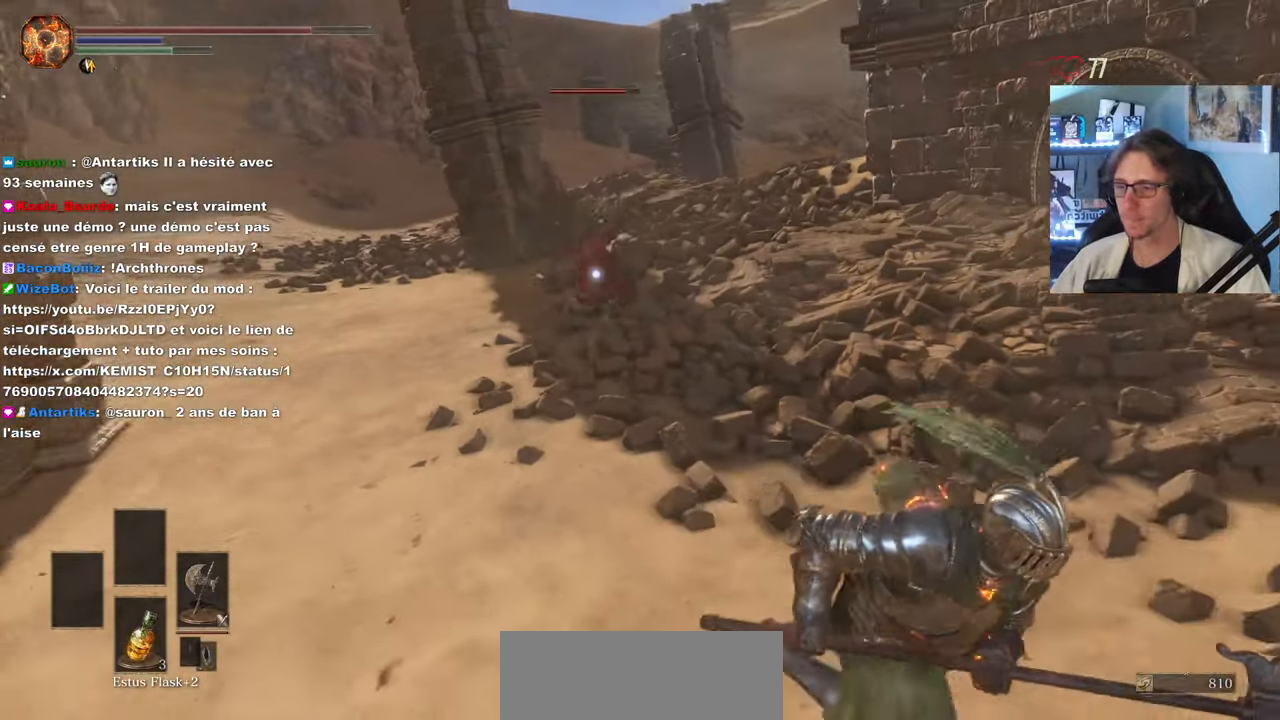
{"keys": ["q", "s", "space"], "mouse": [], "events": [[133, "space", "up"], [216, "d", "up"], [316, "q", "down"], [316, "space", "down"]]}
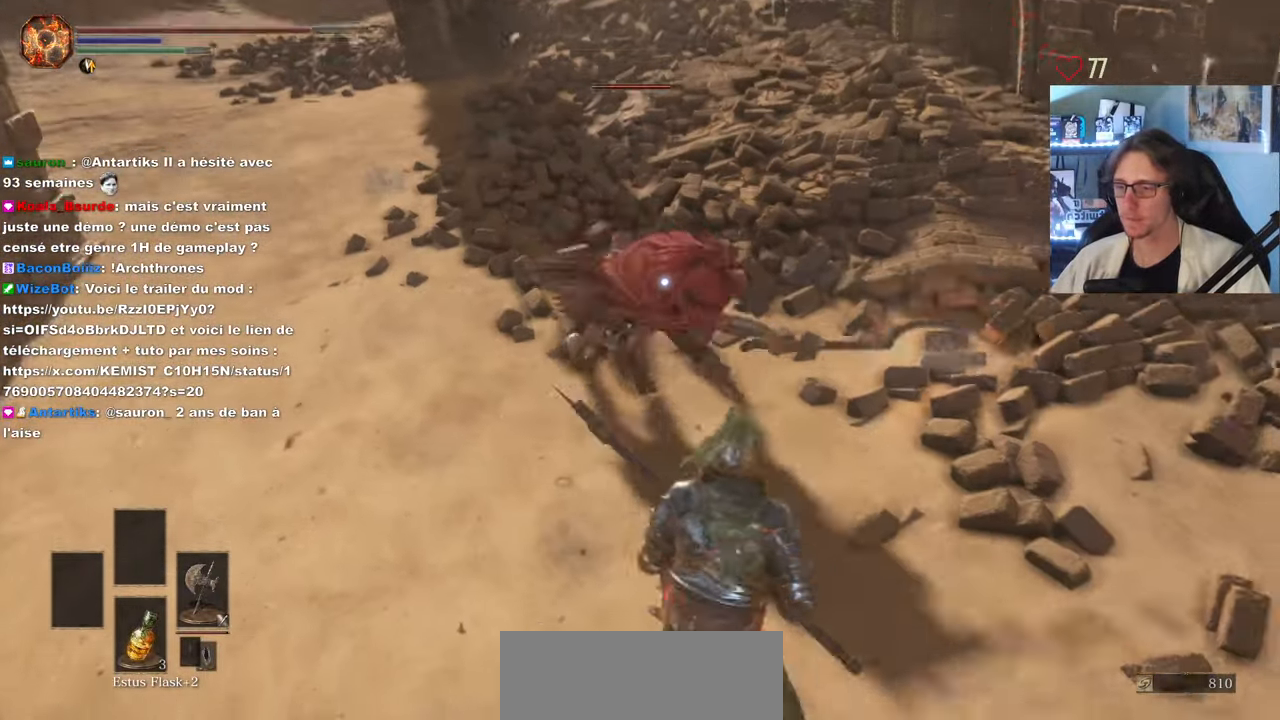
{"keys": ["q", "s", "space"], "mouse": [], "events": [[100, "q", "up"], [383, "q", "down"]]}
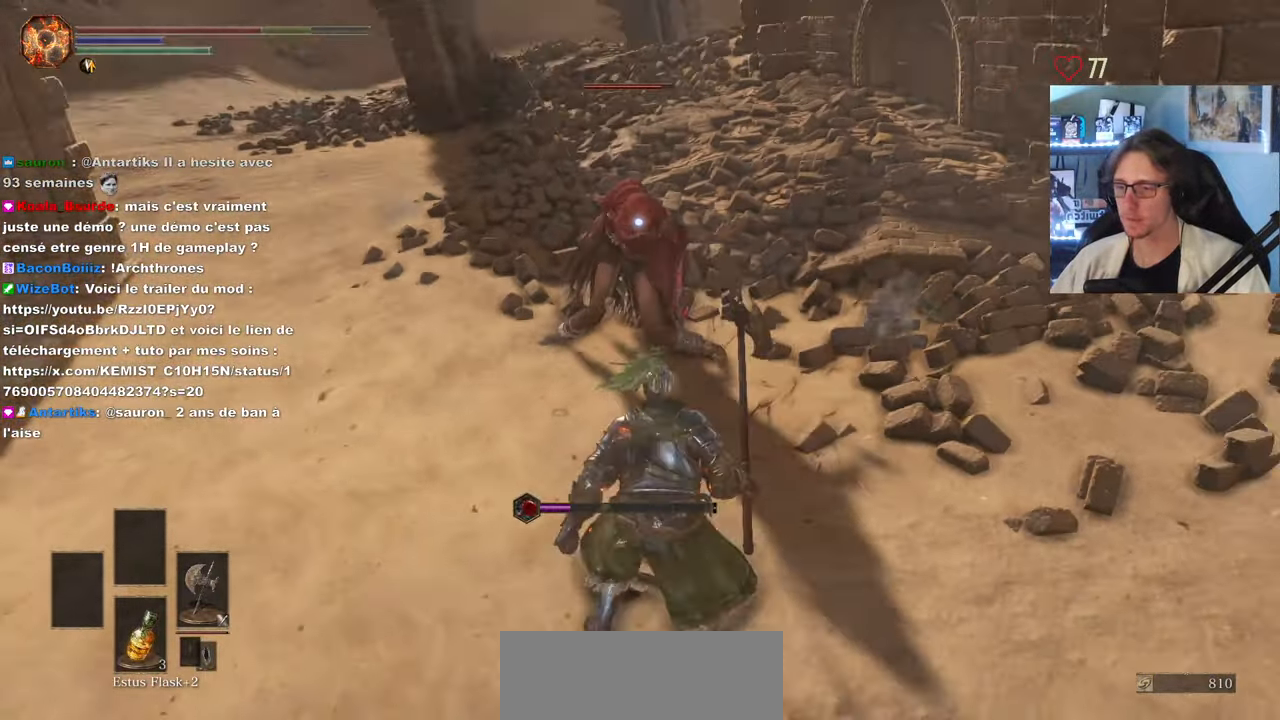
{"keys": ["q", "space", "z"], "mouse": ["left"], "events": [[116, "q", "up"], [300, "q", "down"], [350, "s", "up"], [450, "z", "down"], [483, "mouse_left", "down"]]}
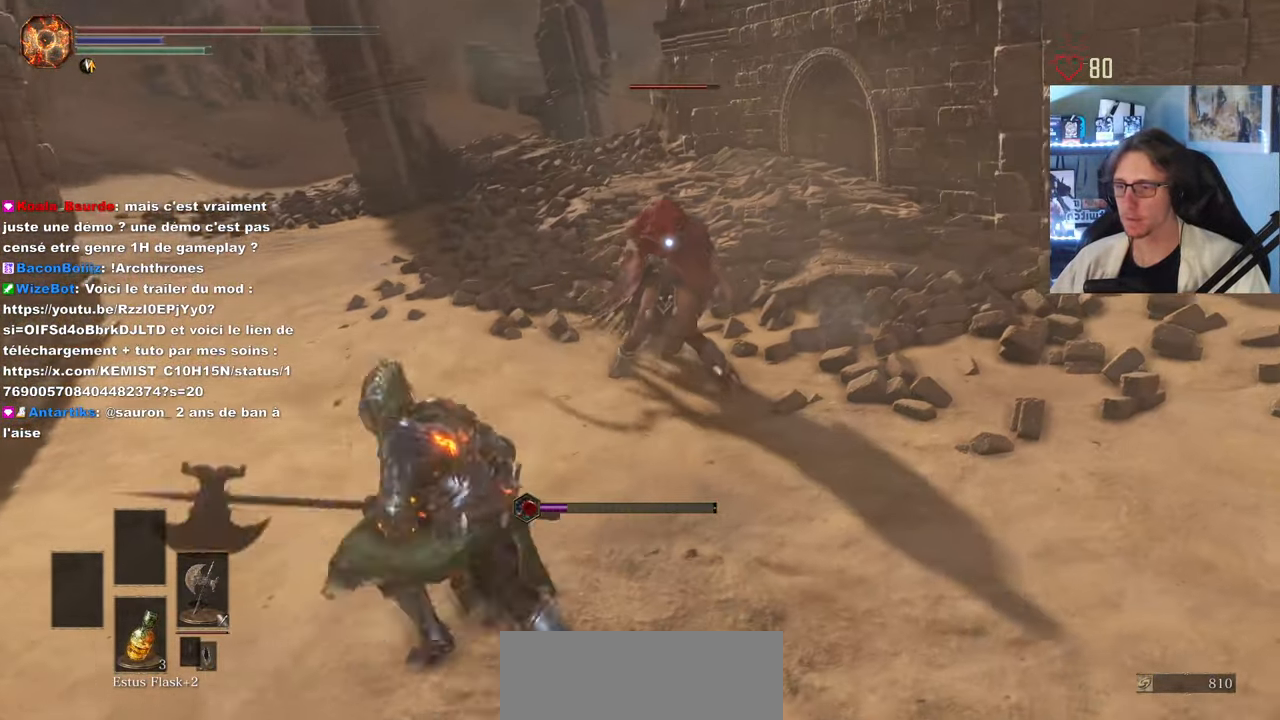
{"keys": [], "mouse": [], "events": [[83, "mouse_left", "up"], [83, "q", "up"], [133, "mouse_left", "down"], [216, "mouse_left", "up"], [500, "space", "up"], [500, "z", "up"]]}
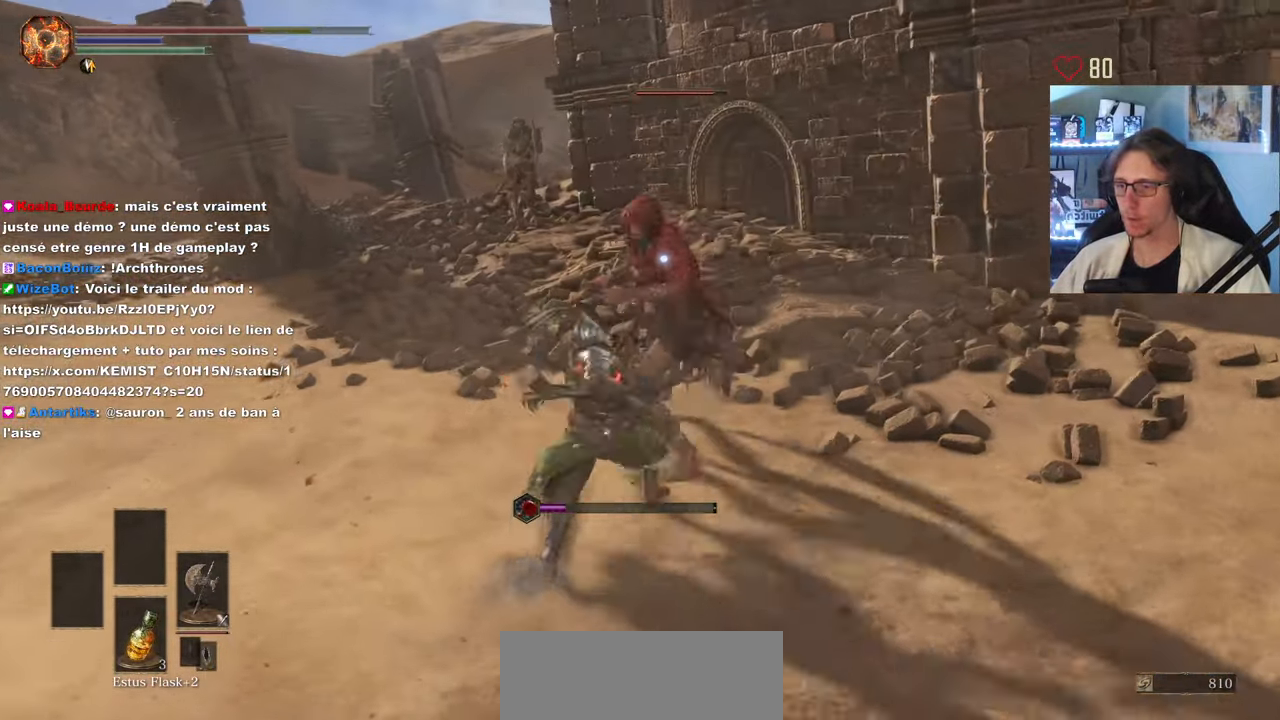
{"keys": [], "mouse": [], "events": [[200, "mouse_left", "down"], [283, "mouse_left", "up"], [383, "mouse_left", "down"], [466, "mouse_left", "up"]]}
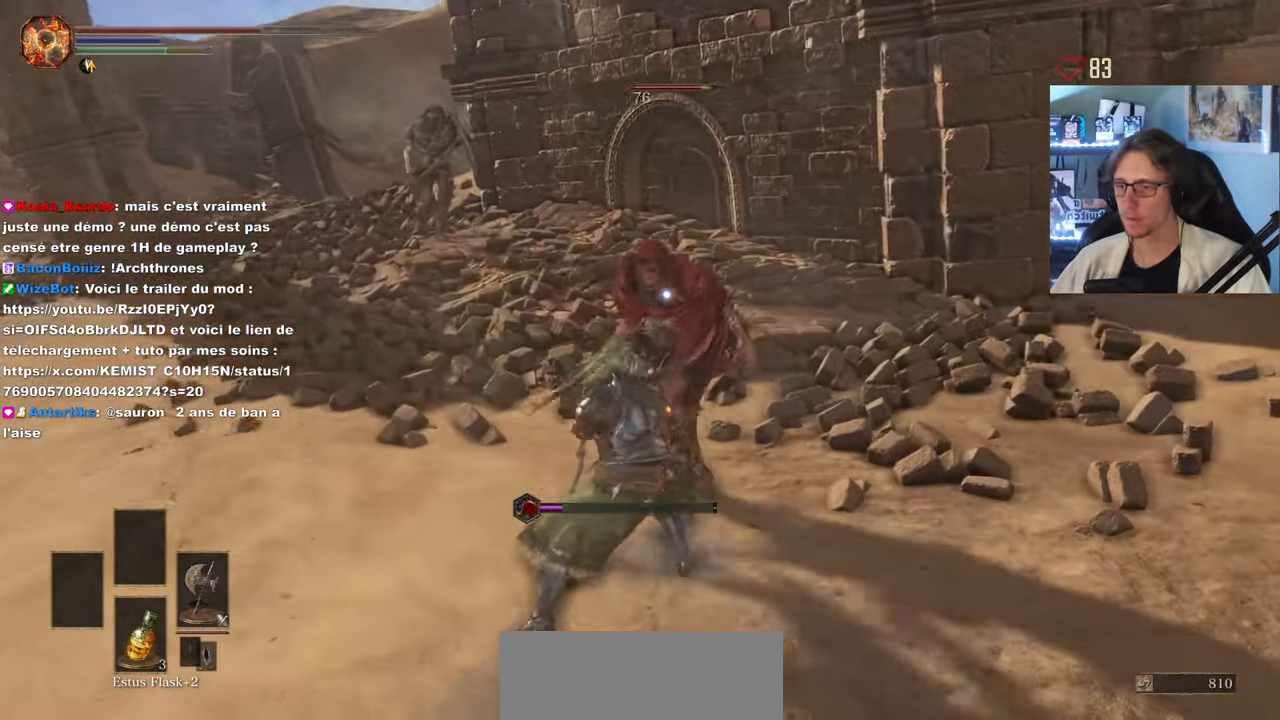
{"keys": [], "mouse": [], "events": [[16, "mouse_left", "down"], [167, "mouse_left", "up"]]}
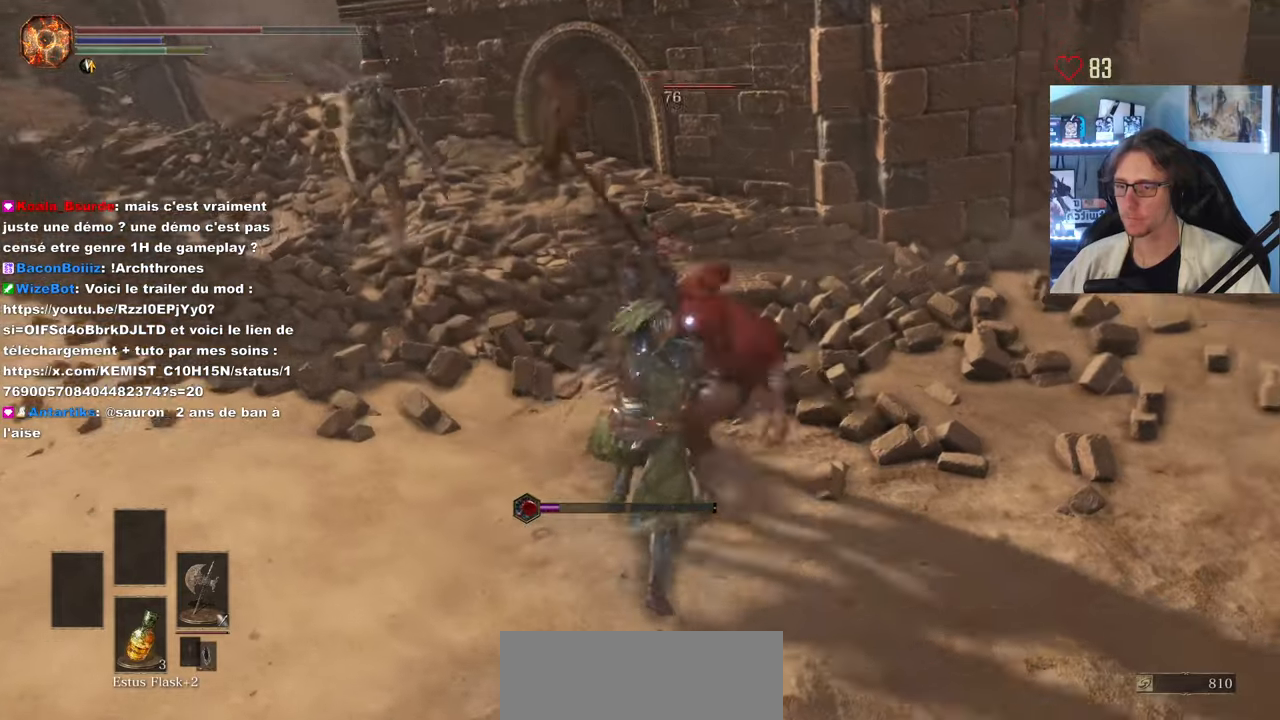
{"keys": ["s"], "mouse": ["left"], "events": [[367, "s", "down"], [417, "mouse_left", "down"]]}
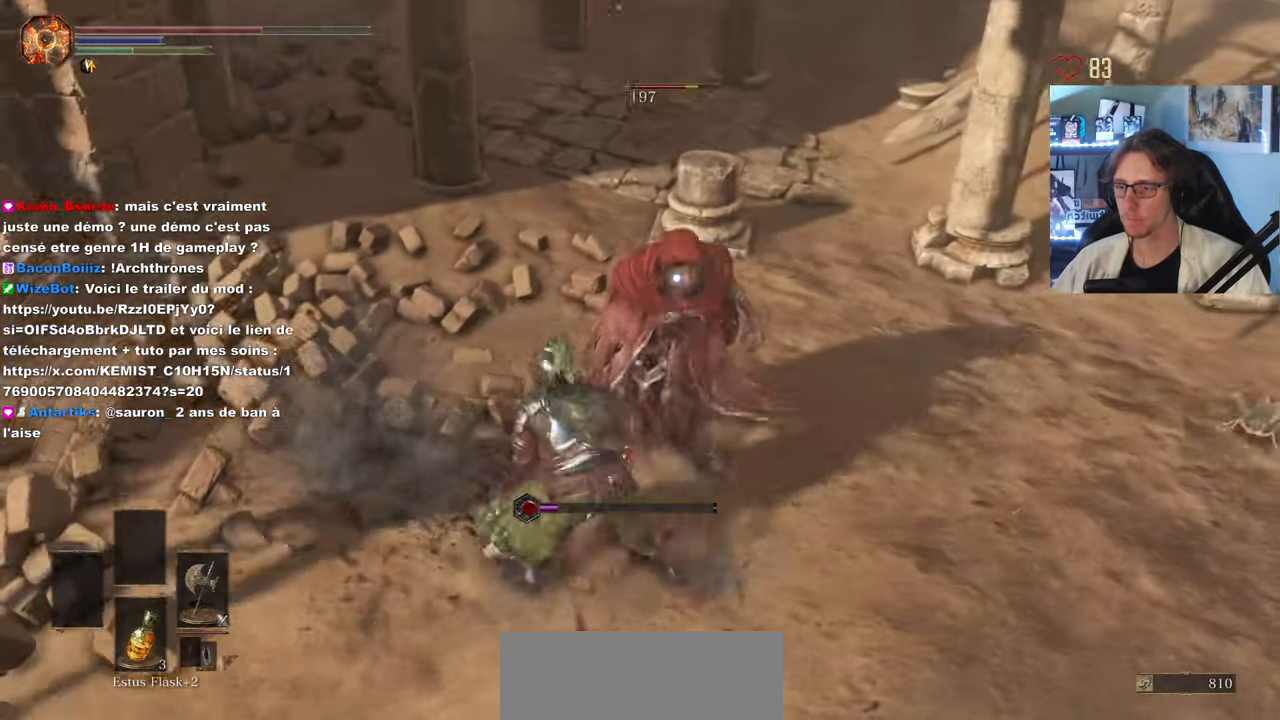
{"keys": ["s"], "mouse": [], "events": [[50, "mouse_left", "up"], [100, "mouse_left", "down"], [233, "mouse_left", "up"]]}
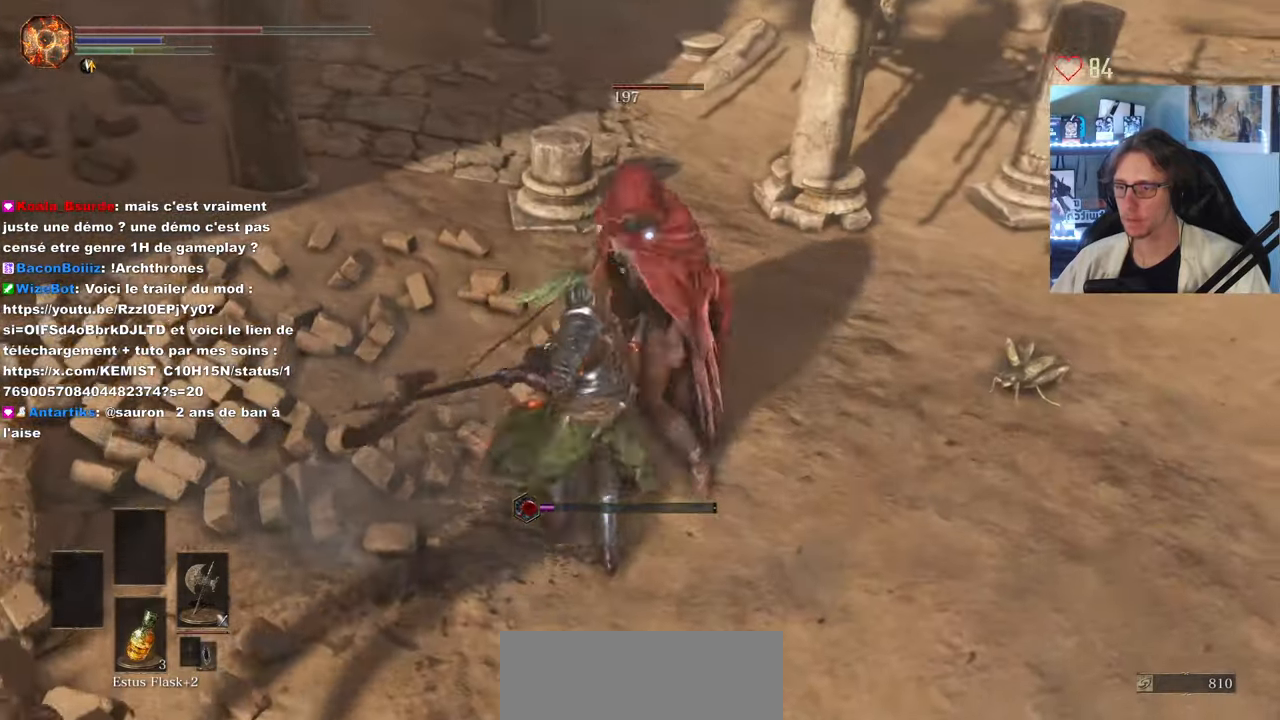
{"keys": ["d", "space"], "mouse": [], "events": [[67, "d", "down"], [117, "s", "up"], [300, "z", "down"], [383, "space", "down"], [483, "z", "up"]]}
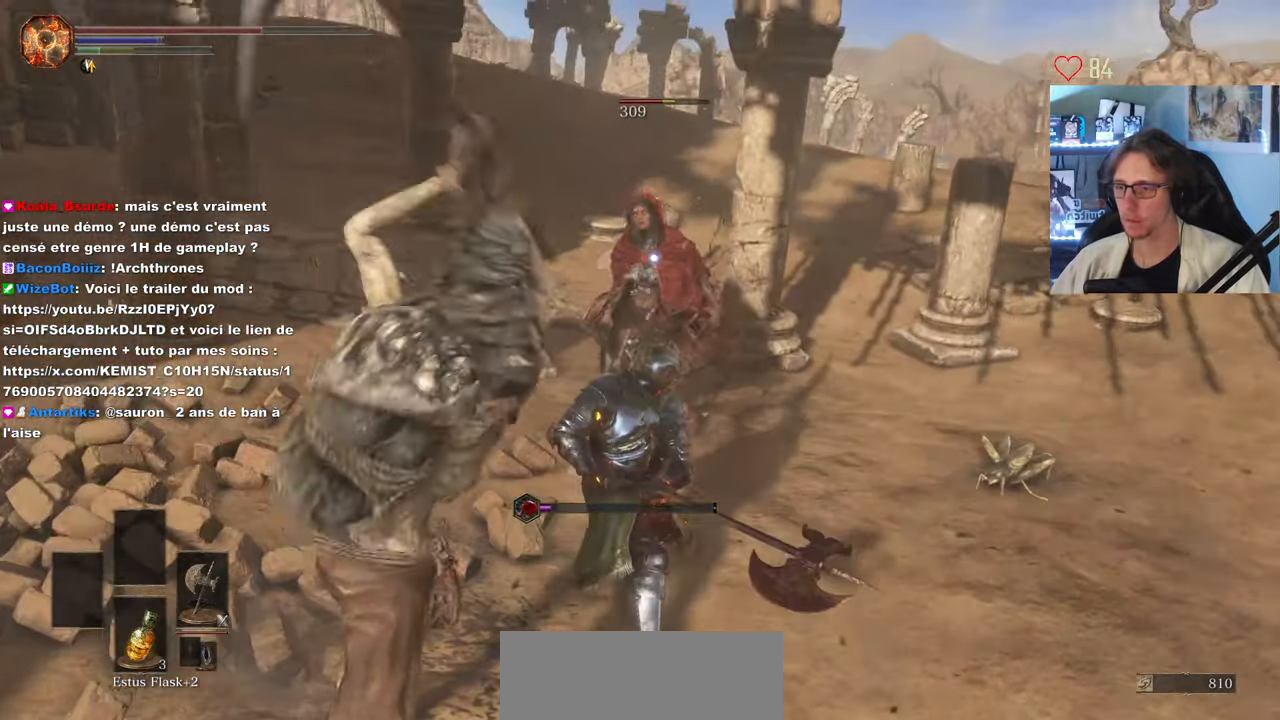
{"keys": ["d"], "mouse": [], "events": [[33, "space", "up"]]}
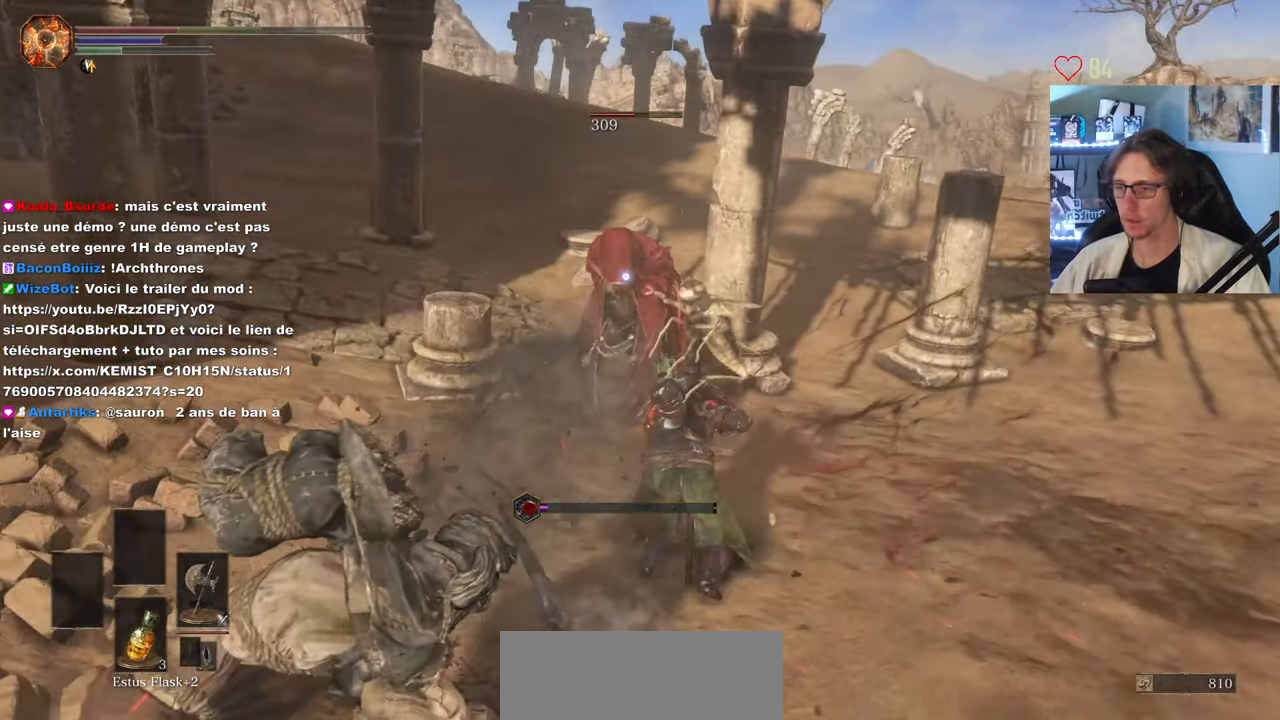
{"keys": ["d"], "mouse": [], "events": [[100, "space", "down"], [200, "space", "up"], [283, "space", "down"], [367, "space", "up"]]}